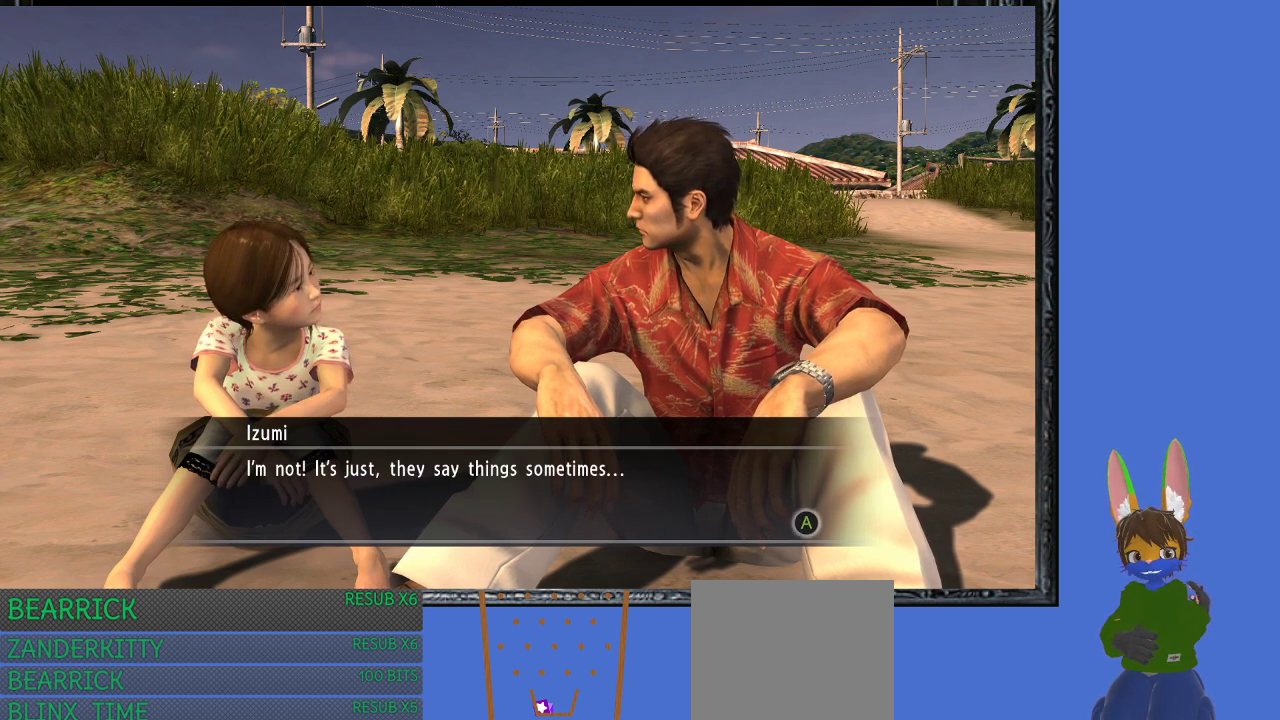
Gameplay with a controller (PlayStation layout); each line is a JSON object with the inputs held at the frame after it. "events" lists button and stick changes between this image and that frame as [ms after this image, input, new state], when the widget could be followed in between.
{"buttons": ["CROSS"], "left_stick": "center", "right_stick": "center", "events": [[400, "CROSS", "down"]]}
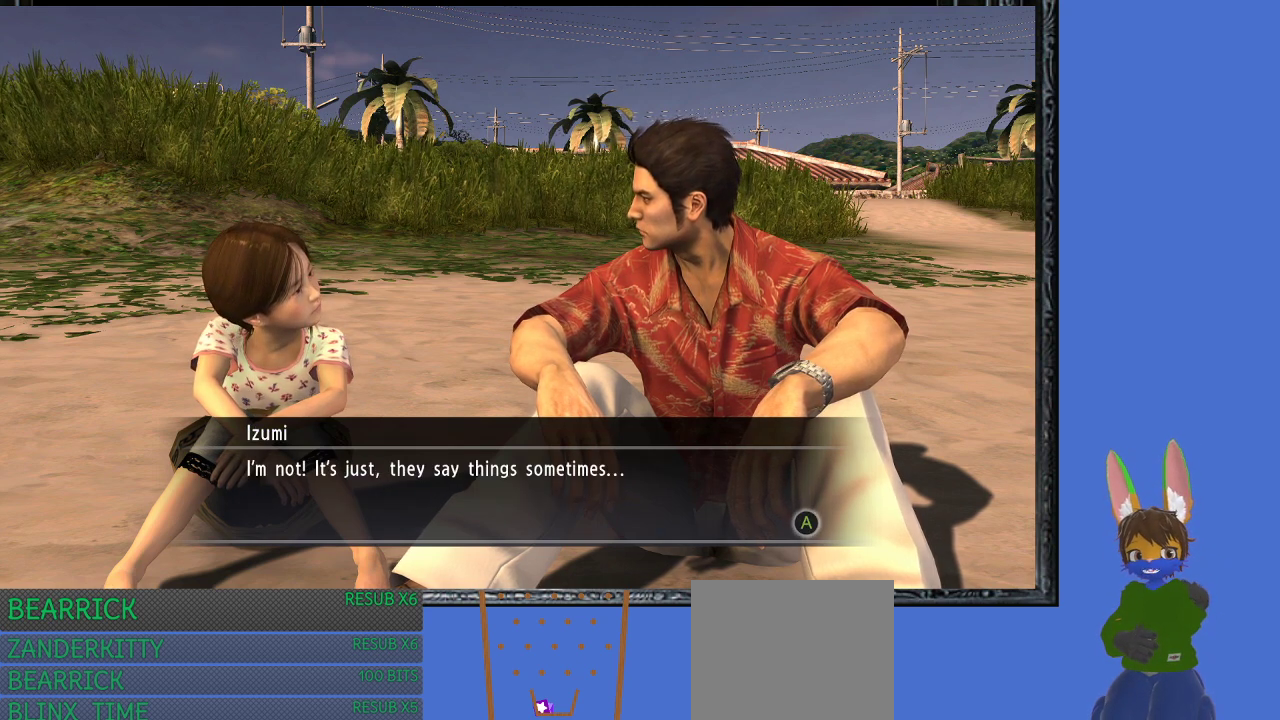
{"buttons": ["CROSS"], "left_stick": "center", "right_stick": "center", "events": [[67, "CROSS", "up"], [433, "CROSS", "down"]]}
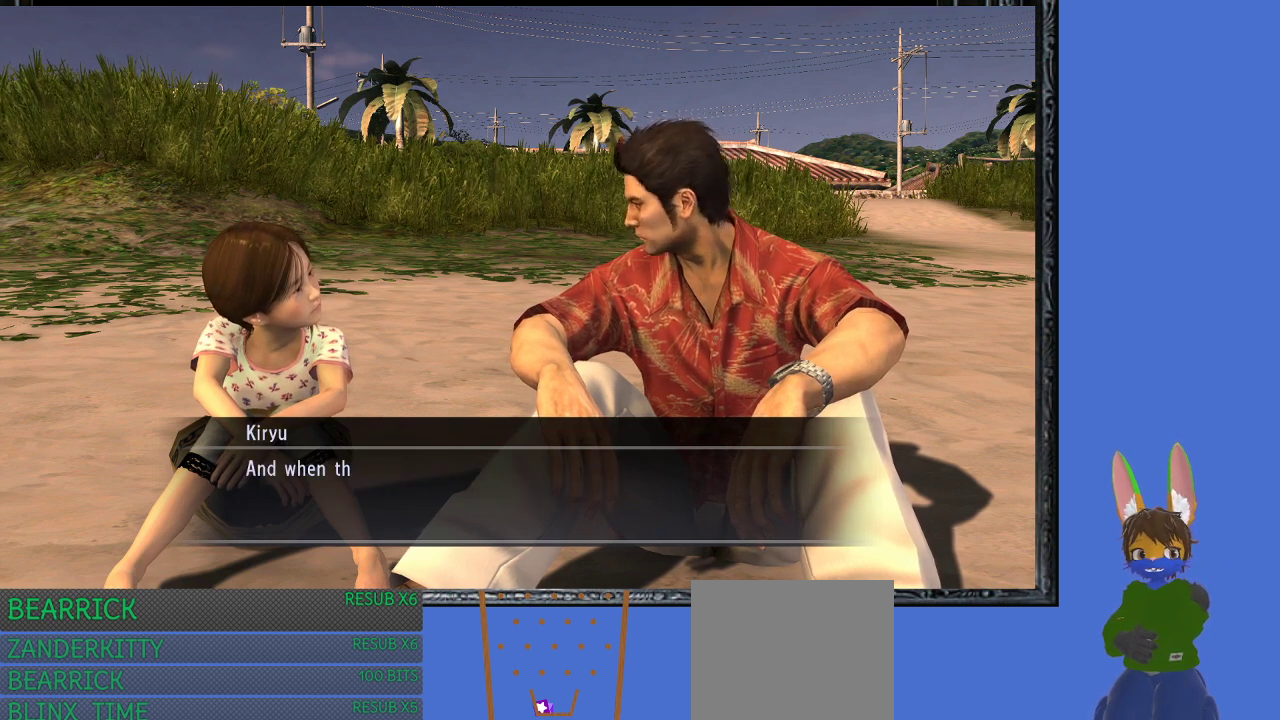
{"buttons": [], "left_stick": "center", "right_stick": "center", "events": [[100, "CROSS", "up"]]}
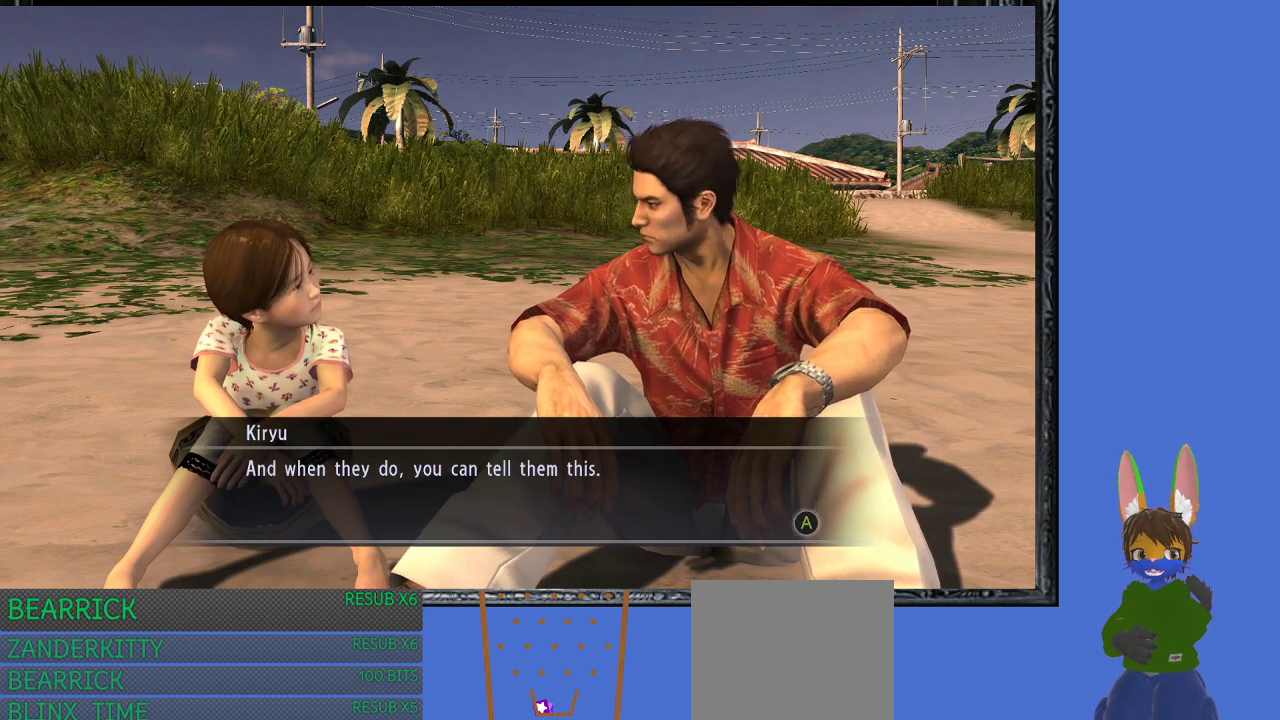
{"buttons": [], "left_stick": "center", "right_stick": "center", "events": []}
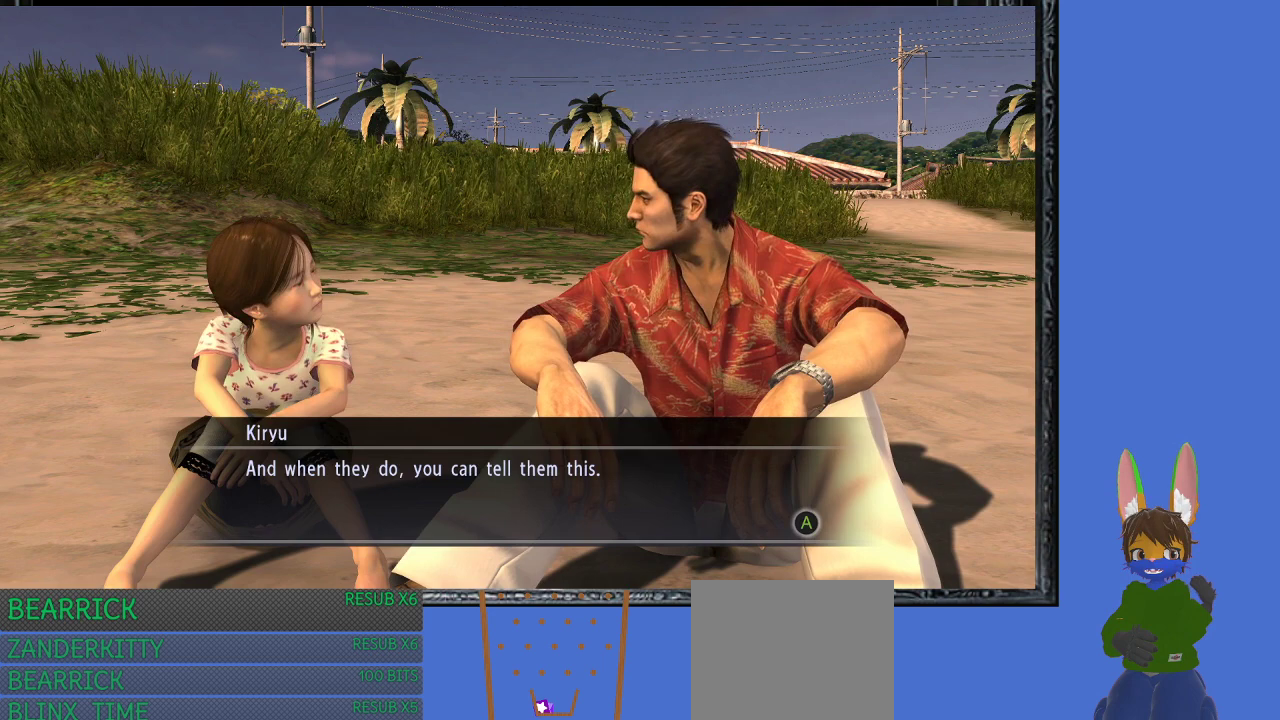
{"buttons": [], "left_stick": "center", "right_stick": "center", "events": [[167, "CROSS", "down"], [333, "CROSS", "up"]]}
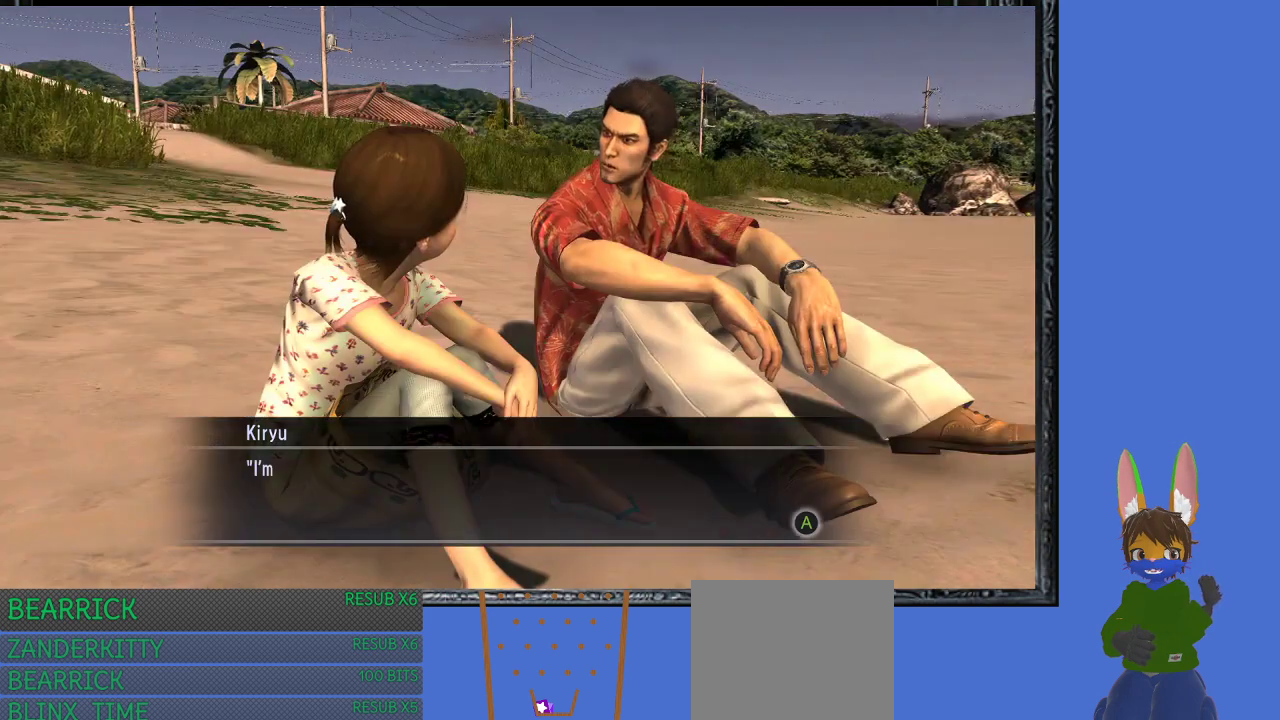
{"buttons": [], "left_stick": "center", "right_stick": "center", "events": [[67, "CROSS", "down"], [200, "CROSS", "up"]]}
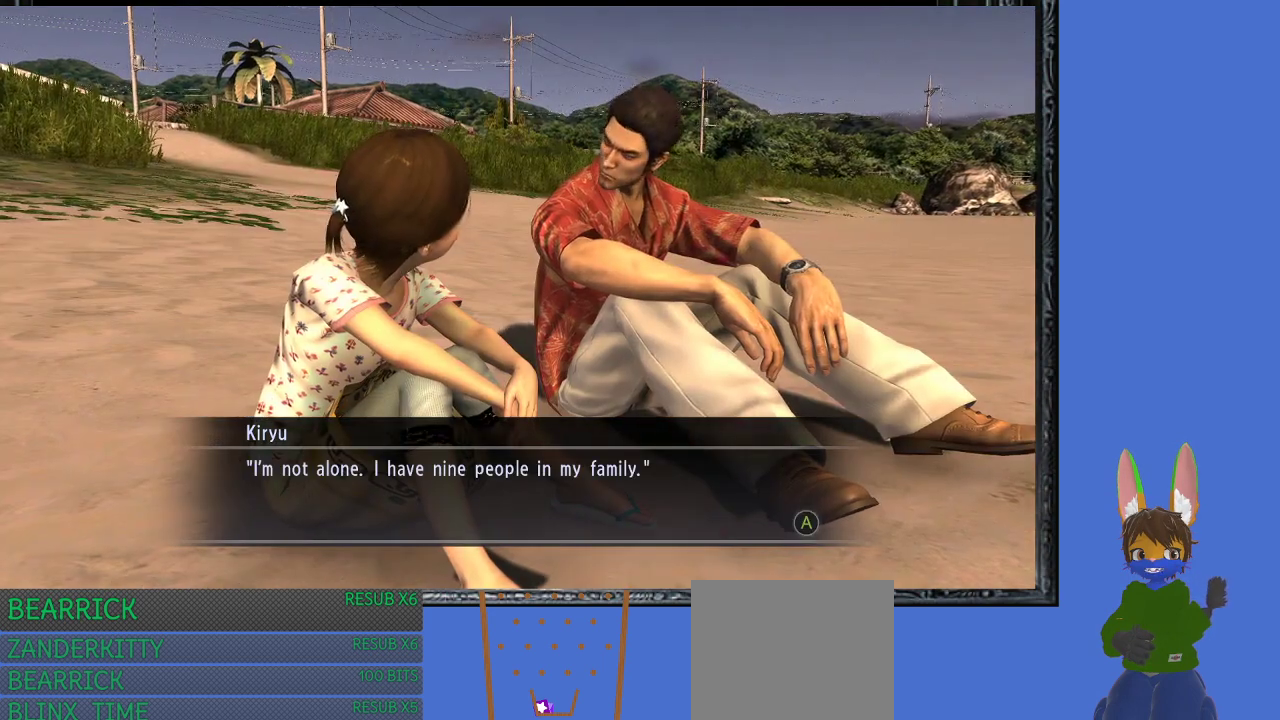
{"buttons": [], "left_stick": "center", "right_stick": "center", "events": []}
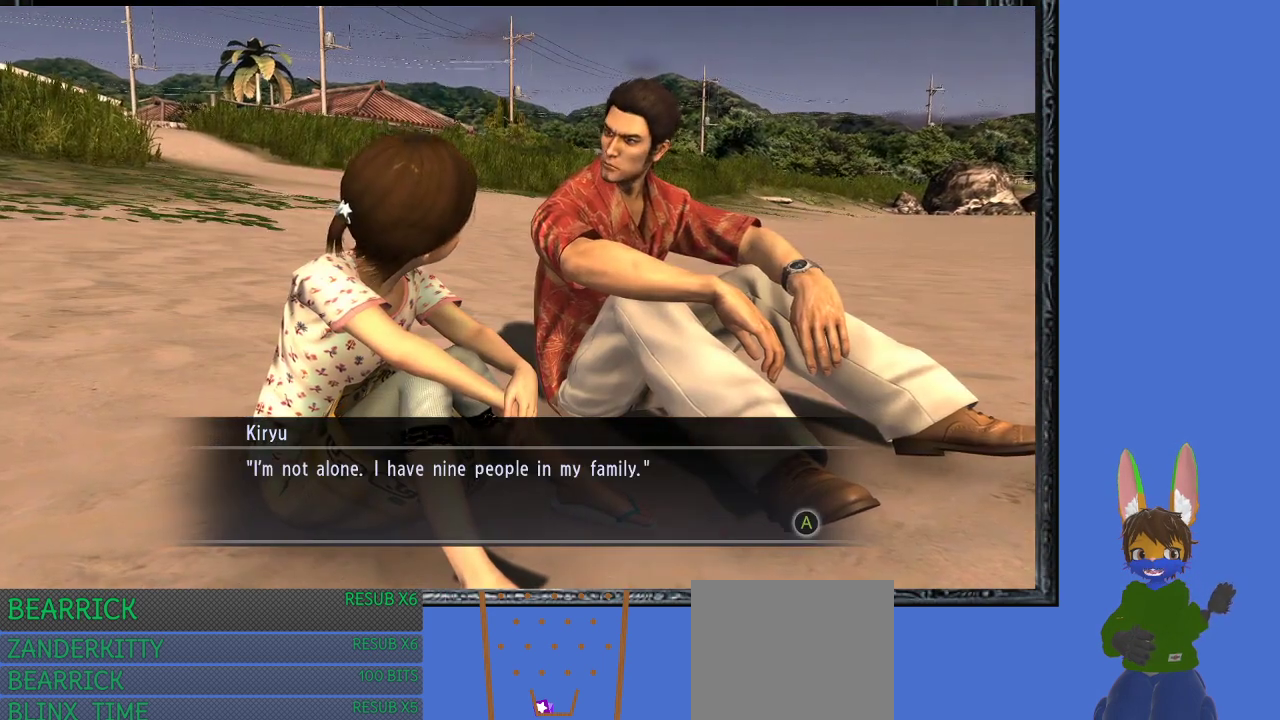
{"buttons": [], "left_stick": "center", "right_stick": "center", "events": []}
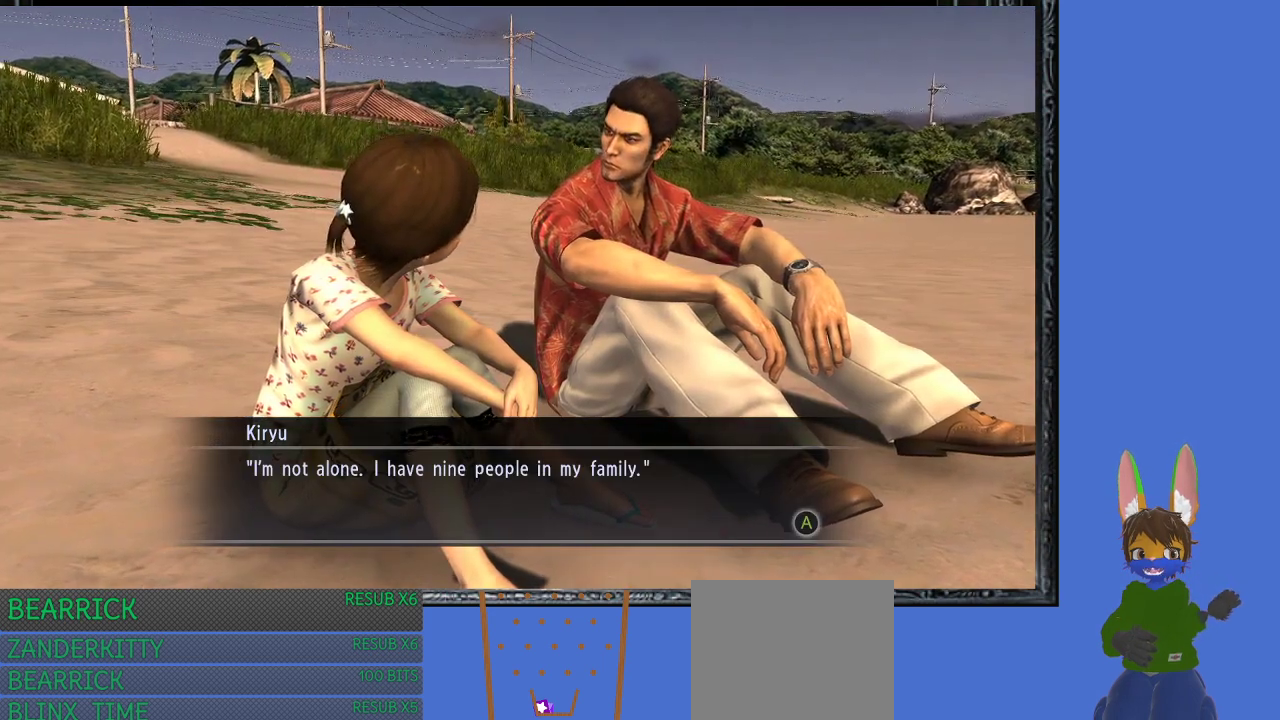
{"buttons": [], "left_stick": "center", "right_stick": "center", "events": []}
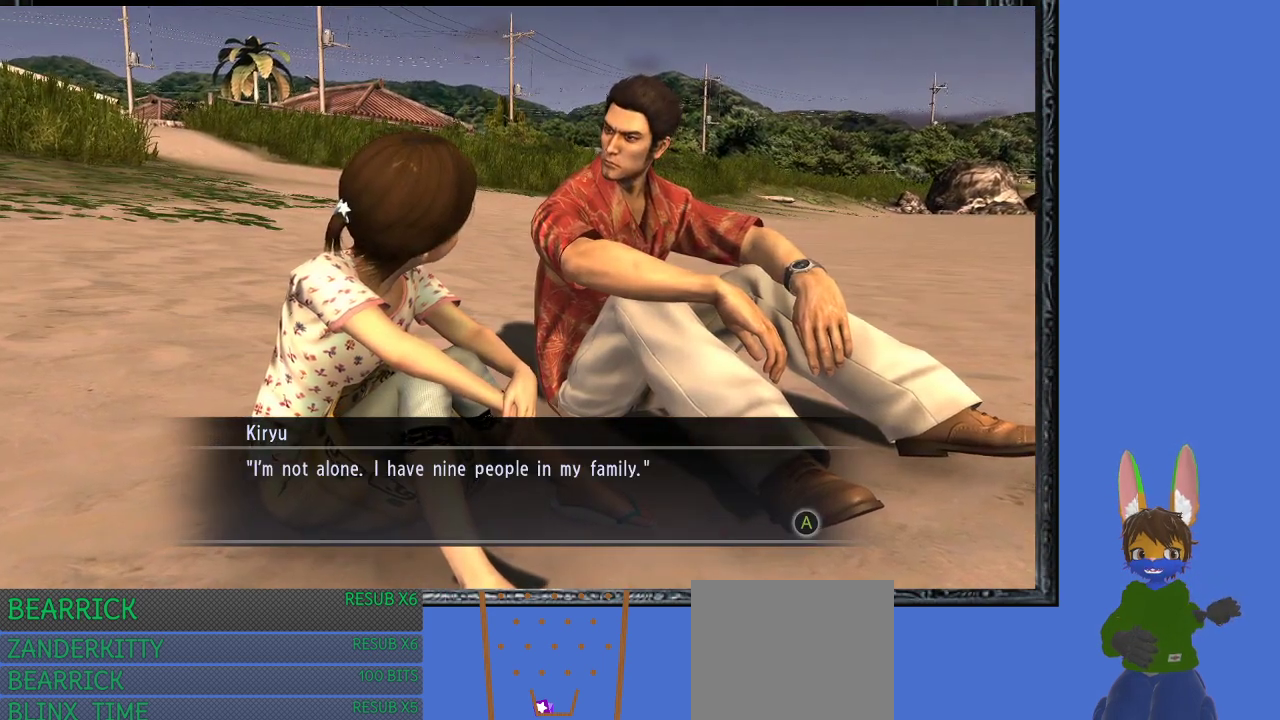
{"buttons": [], "left_stick": "center", "right_stick": "center", "events": [[67, "CROSS", "down"], [333, "CROSS", "up"]]}
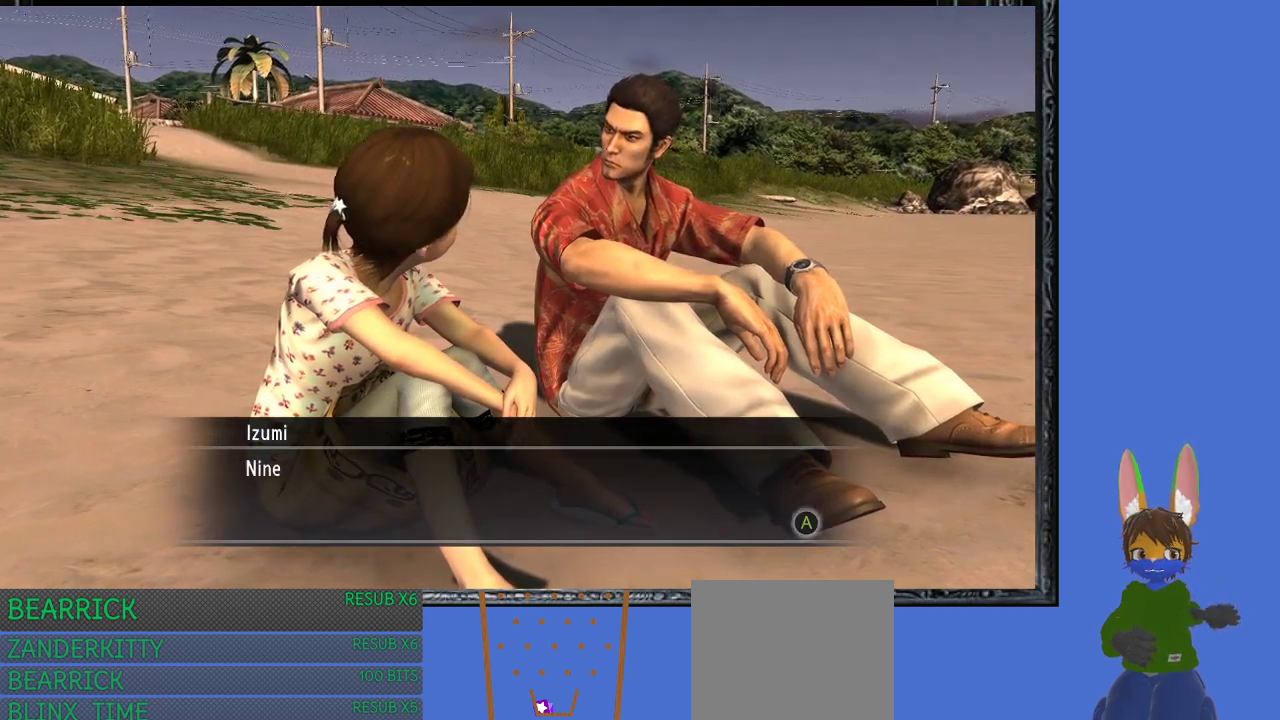
{"buttons": [], "left_stick": "center", "right_stick": "center", "events": []}
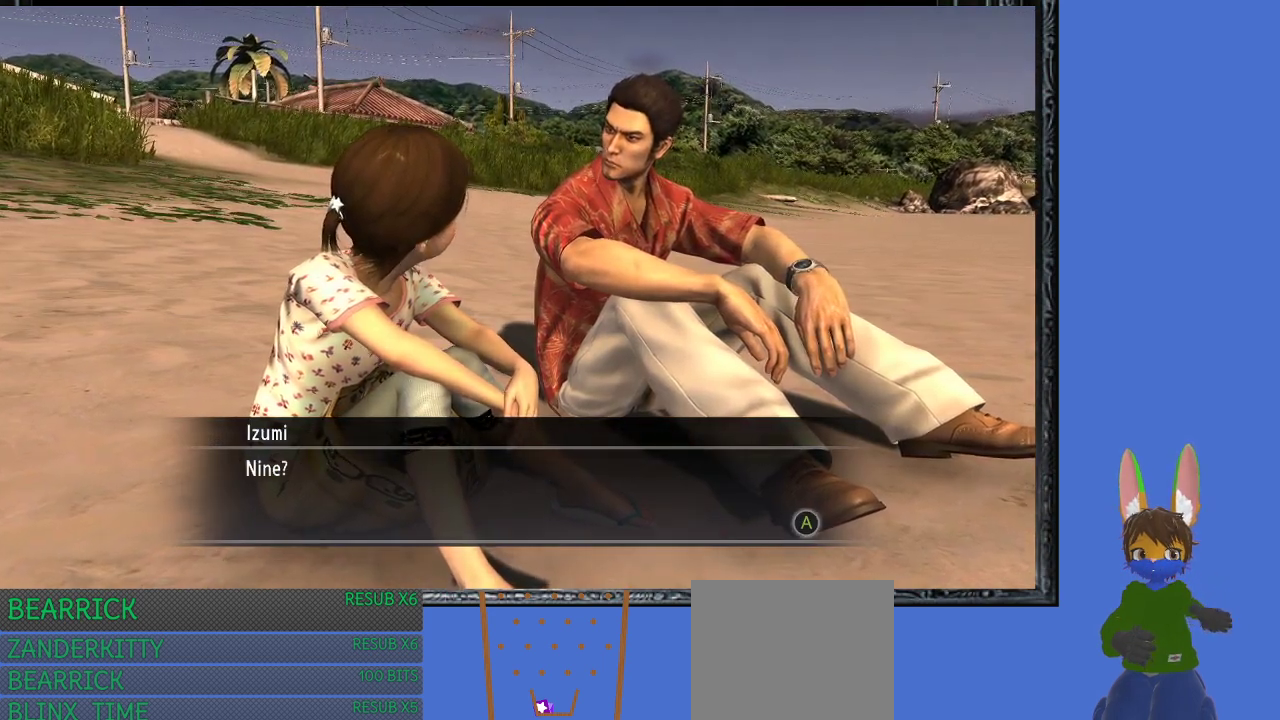
{"buttons": [], "left_stick": "center", "right_stick": "center", "events": [[133, "CROSS", "down"], [367, "CROSS", "up"]]}
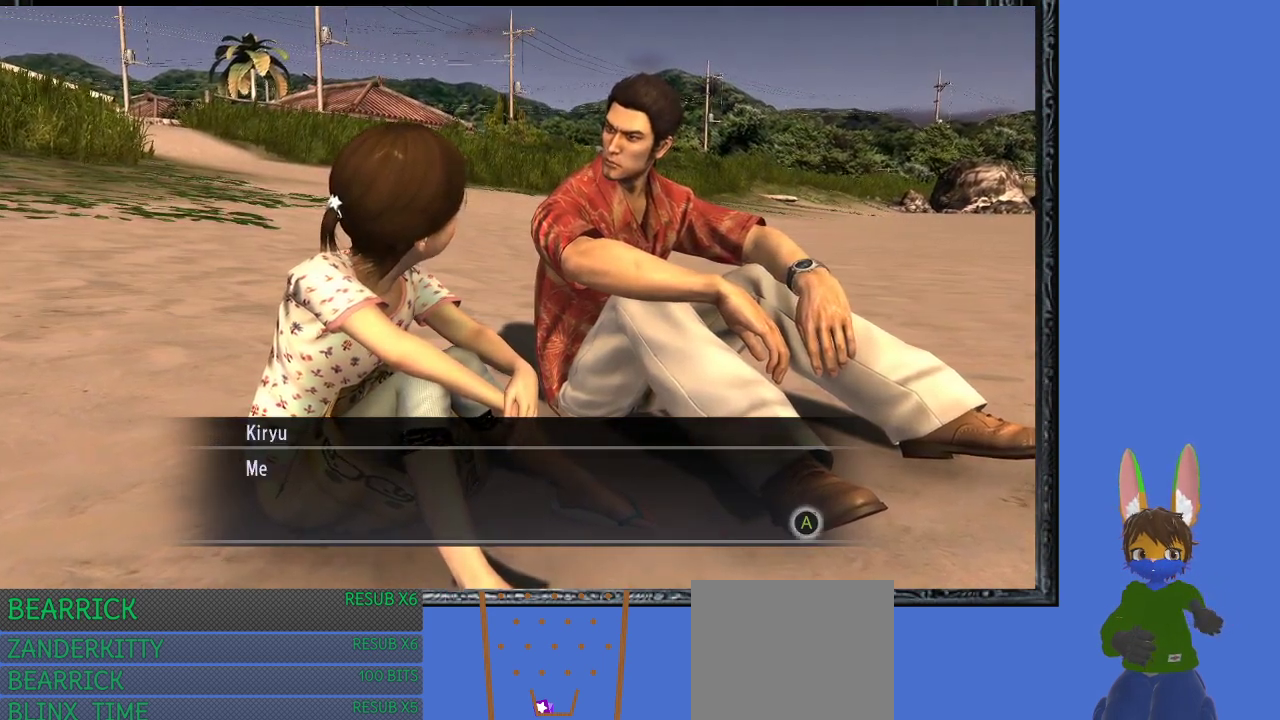
{"buttons": [], "left_stick": "center", "right_stick": "center", "events": [[233, "CROSS", "down"], [367, "CROSS", "up"]]}
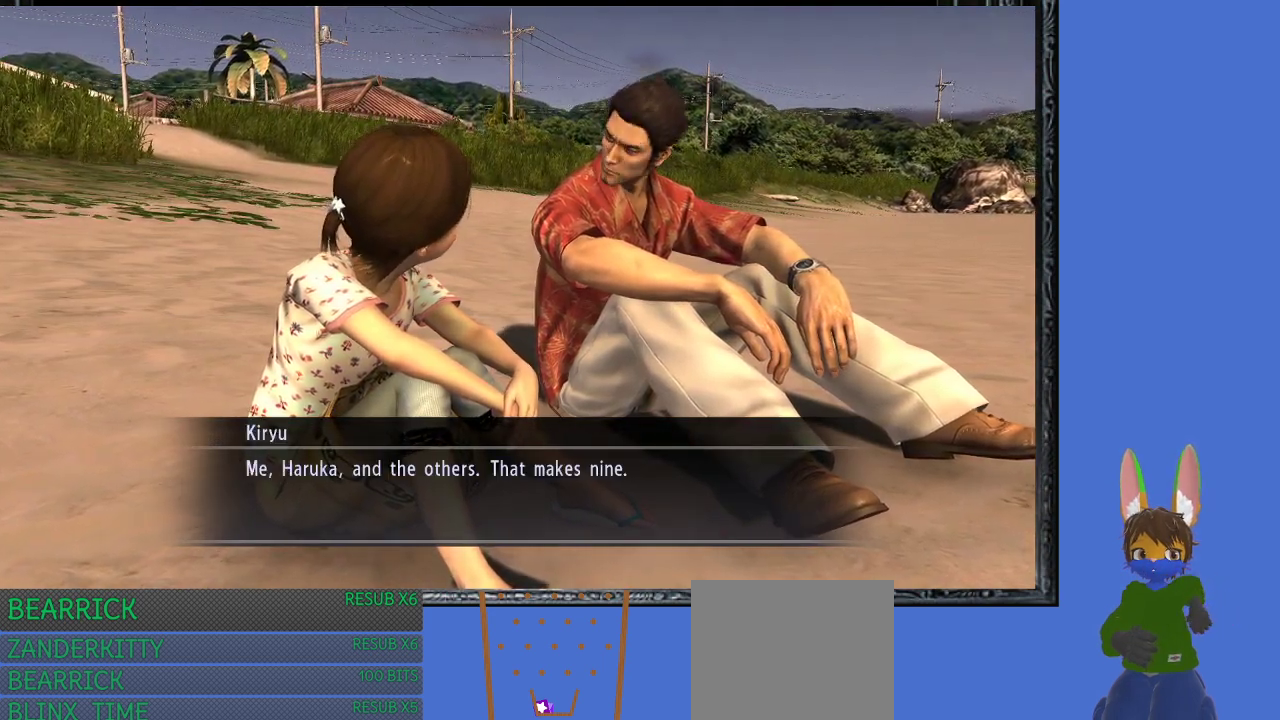
{"buttons": [], "left_stick": "center", "right_stick": "center", "events": []}
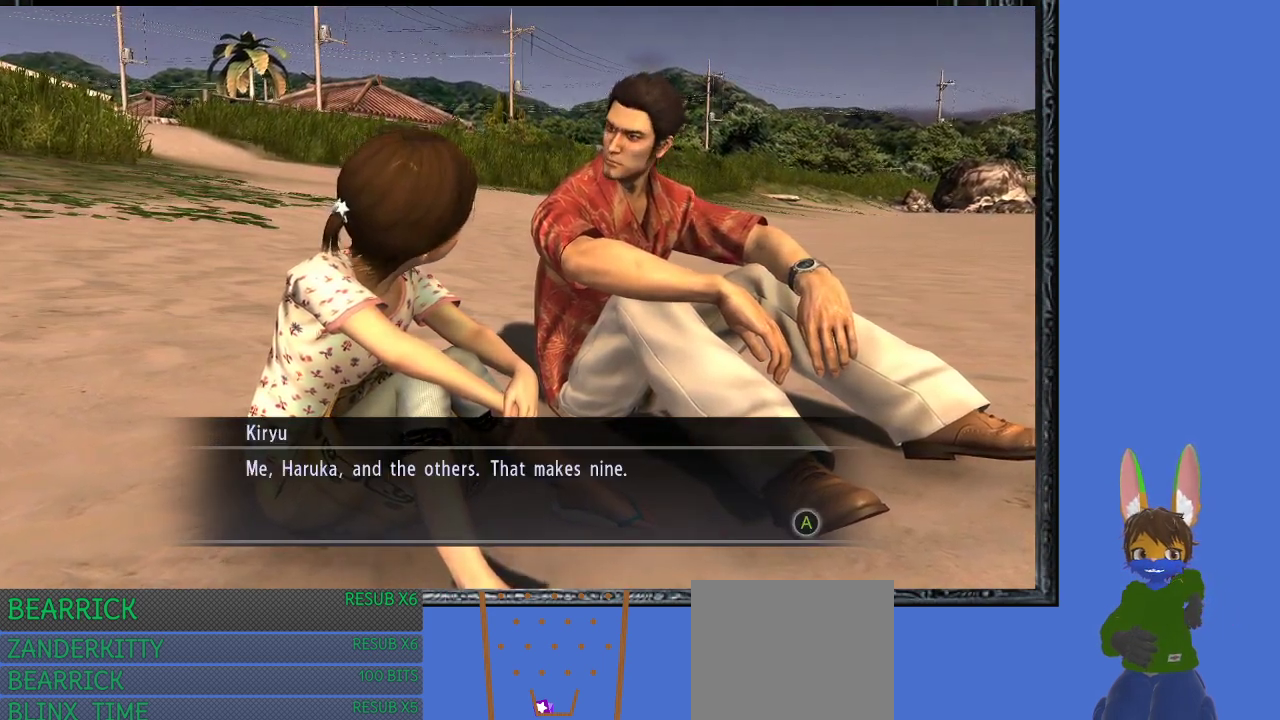
{"buttons": [], "left_stick": "center", "right_stick": "center", "events": []}
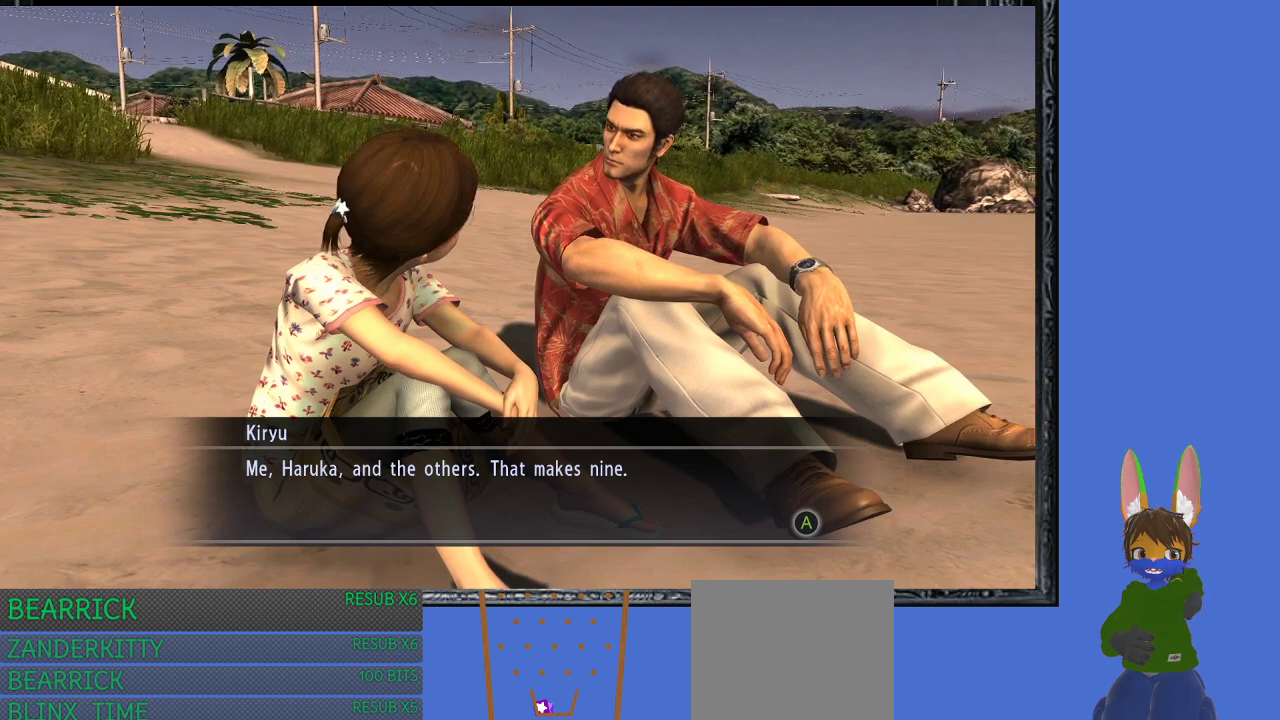
{"buttons": ["CROSS"], "left_stick": "center", "right_stick": "center", "events": [[500, "CROSS", "down"]]}
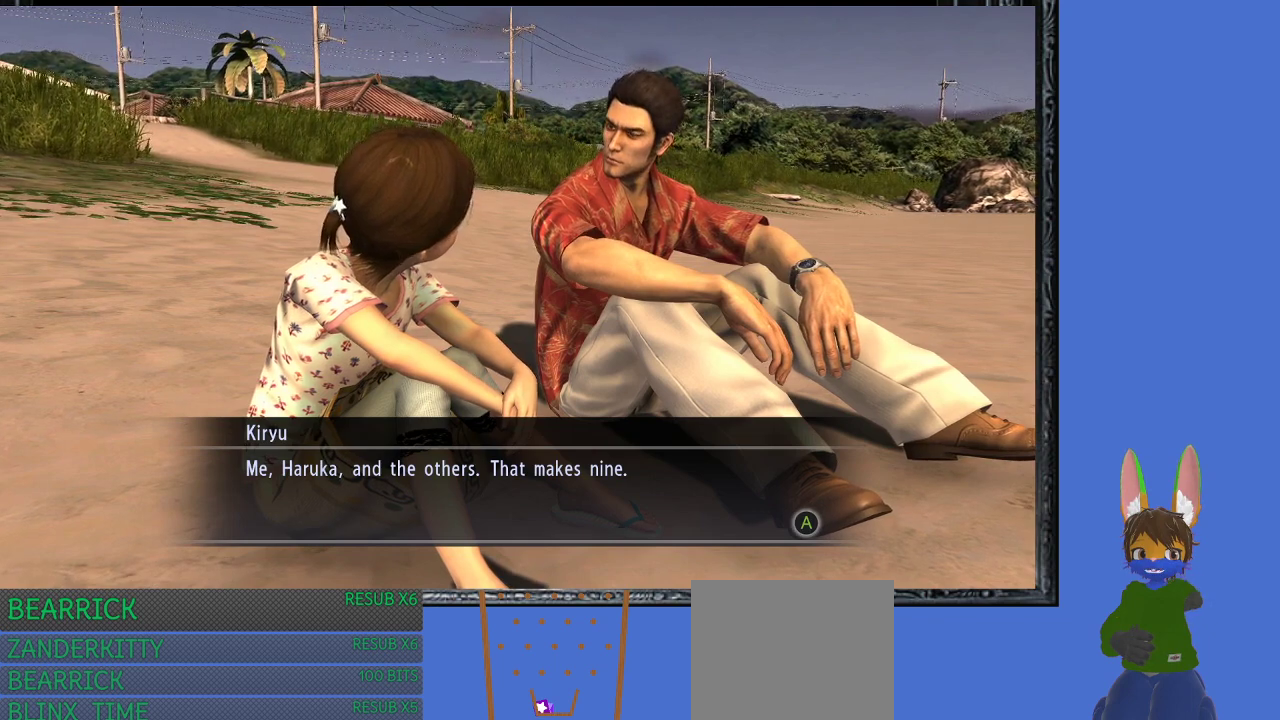
{"buttons": [], "left_stick": "center", "right_stick": "center", "events": [[200, "CROSS", "up"]]}
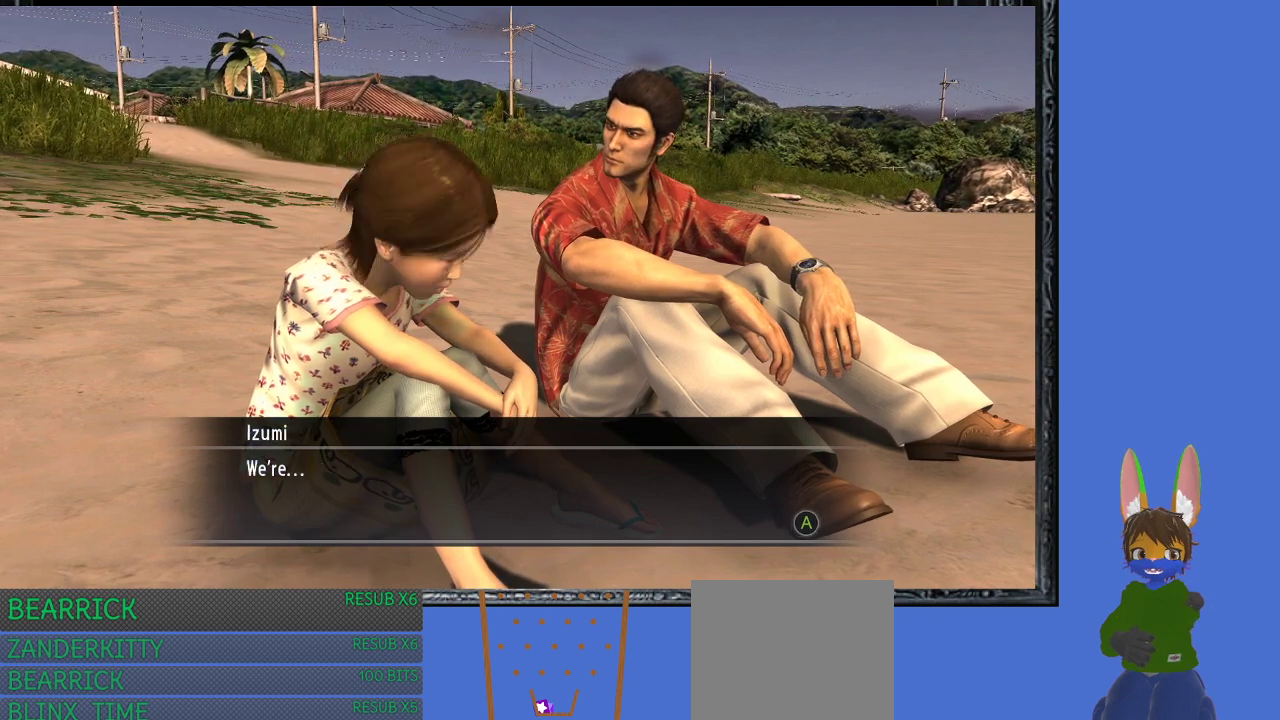
{"buttons": [], "left_stick": "center", "right_stick": "center", "events": [[300, "CROSS", "down"], [467, "CROSS", "up"]]}
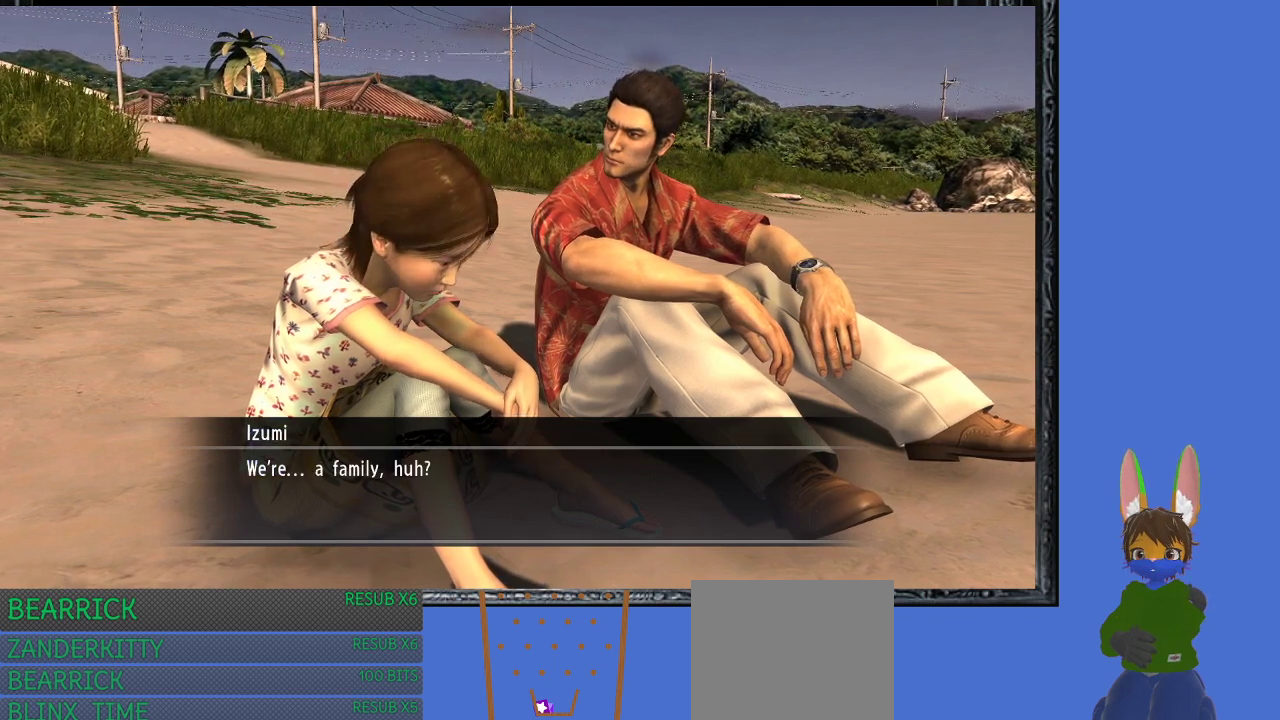
{"buttons": [], "left_stick": "center", "right_stick": "center", "events": []}
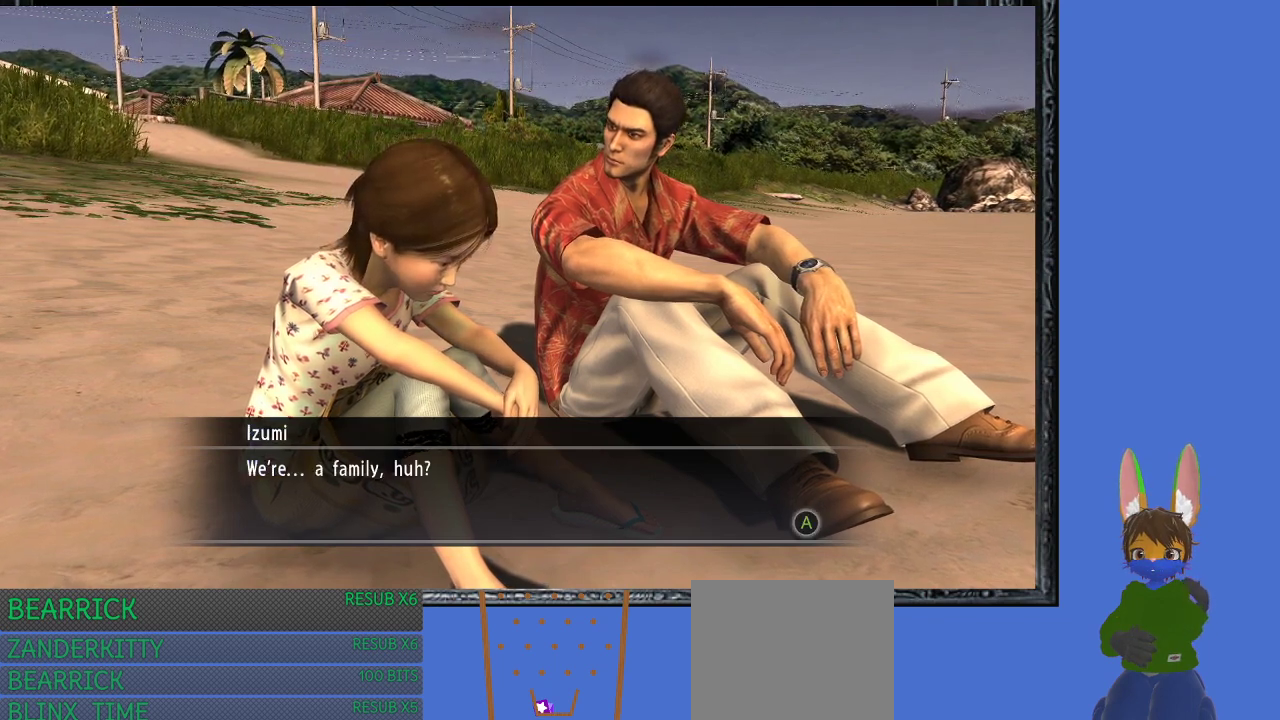
{"buttons": [], "left_stick": "center", "right_stick": "center", "events": [[267, "CROSS", "down"], [433, "CROSS", "up"]]}
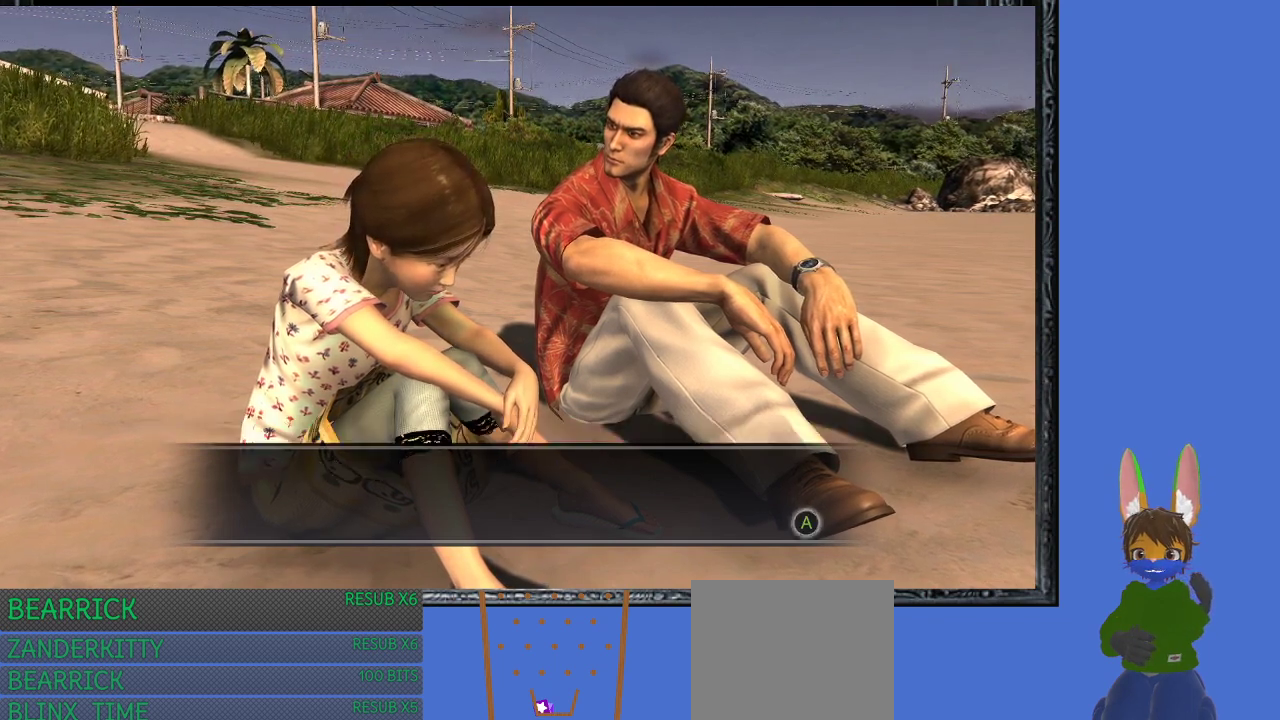
{"buttons": [], "left_stick": "center", "right_stick": "center", "events": [[67, "CROSS", "down"], [200, "CROSS", "up"]]}